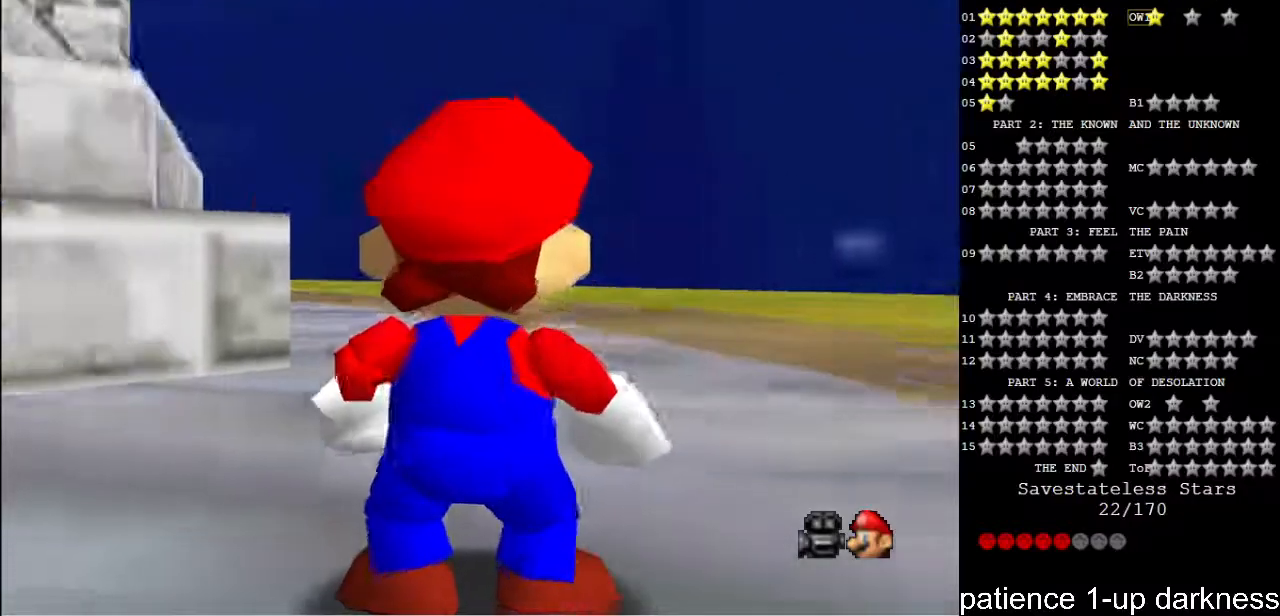
Gameplay with keyboard; each line is a JSON object with the keys held at the frame after it. "events" lists presses ("down") and releases ("up") of "a", "alt", "ctrl", "d", "down", "e", "f", "g", "h", "i", "j", "k", "l", "left", "o", "p", "q", "r", "return", "right", "s", "shift_l", "shift_r", "space", "t", "u", "up", "w" and "y" between this image and that frame as [ms after this image, input, new state], when the widget could be followed in between. No other keys are recorded. Mouse input is not recorded.
{"keys": [], "events": [[267, "r", "down"], [367, "r", "up"]]}
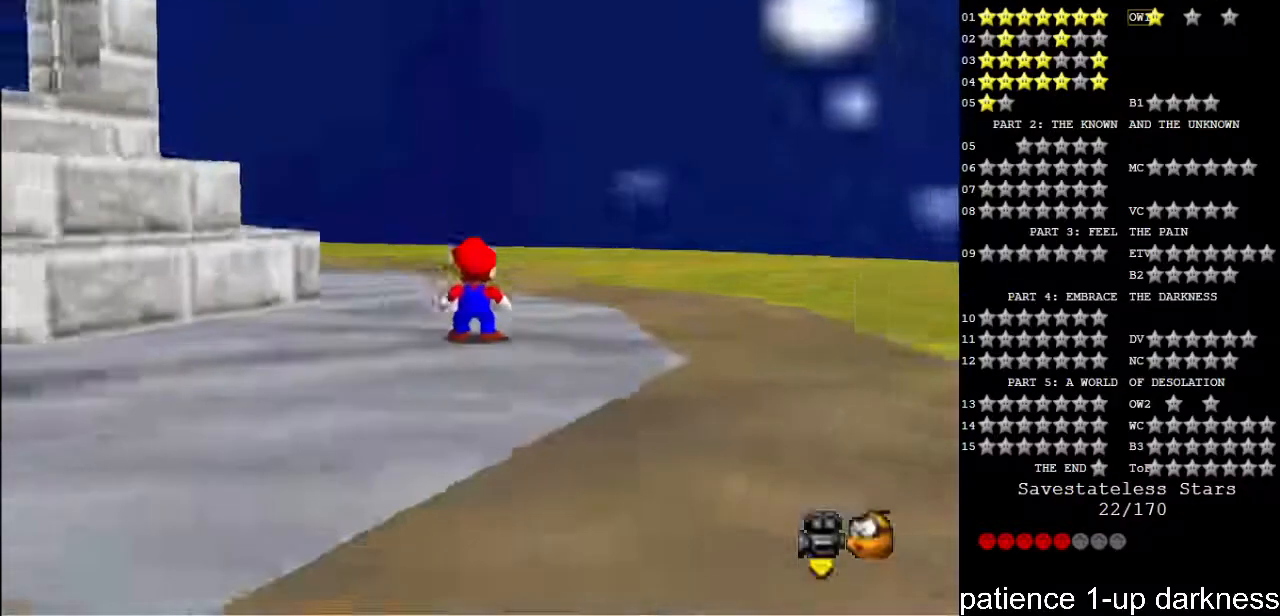
{"keys": [], "events": []}
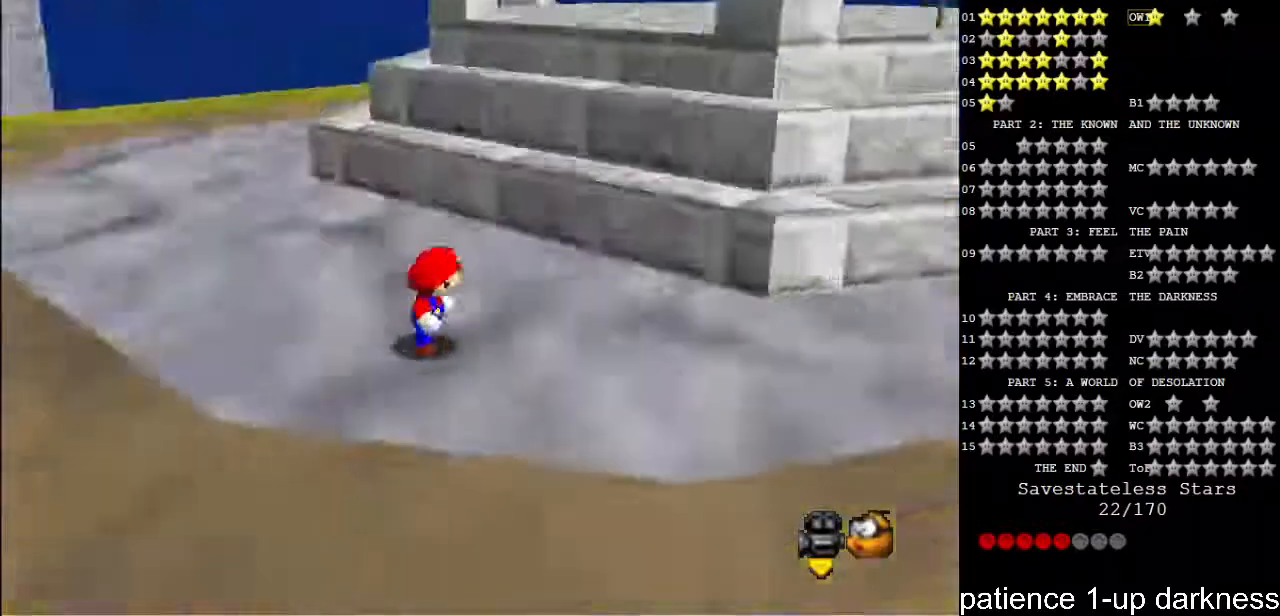
{"keys": [], "events": []}
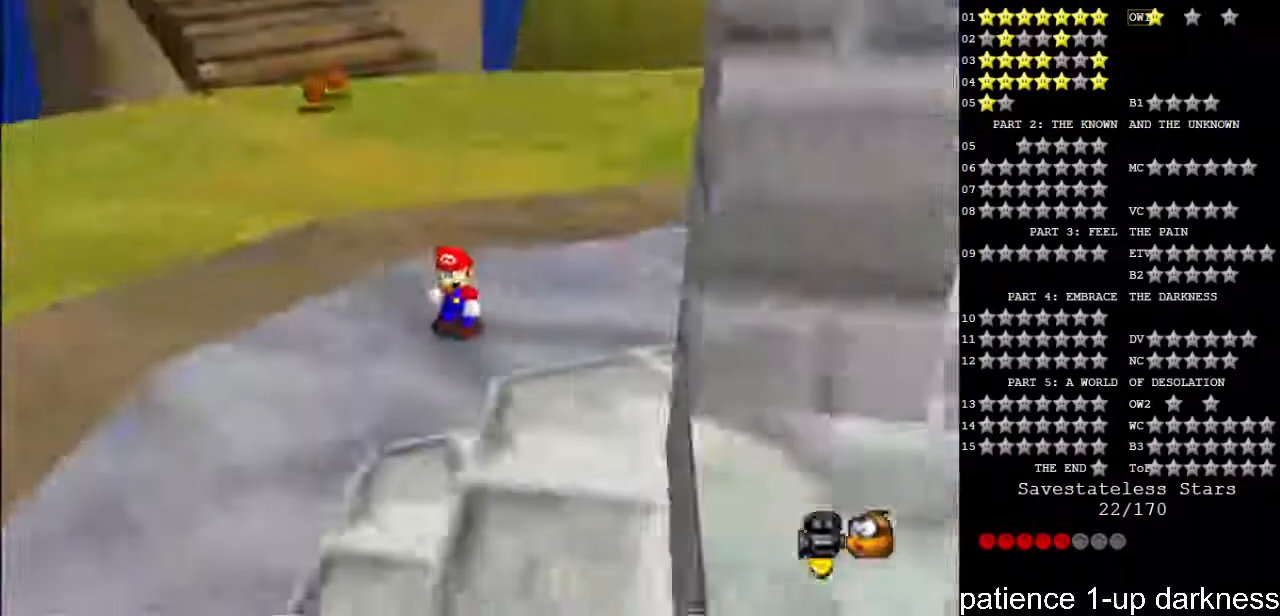
{"keys": ["s", "space", "up"], "events": [[100, "up", "down"], [400, "s", "down"], [467, "space", "down"]]}
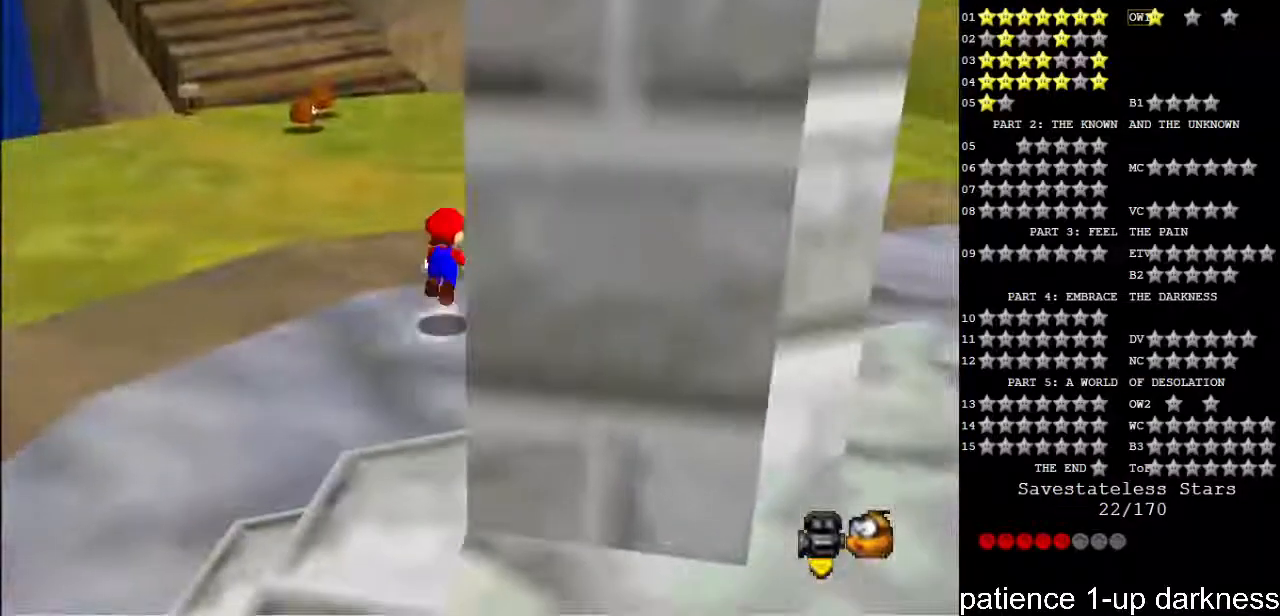
{"keys": ["up"], "events": [[67, "s", "up"], [67, "space", "up"]]}
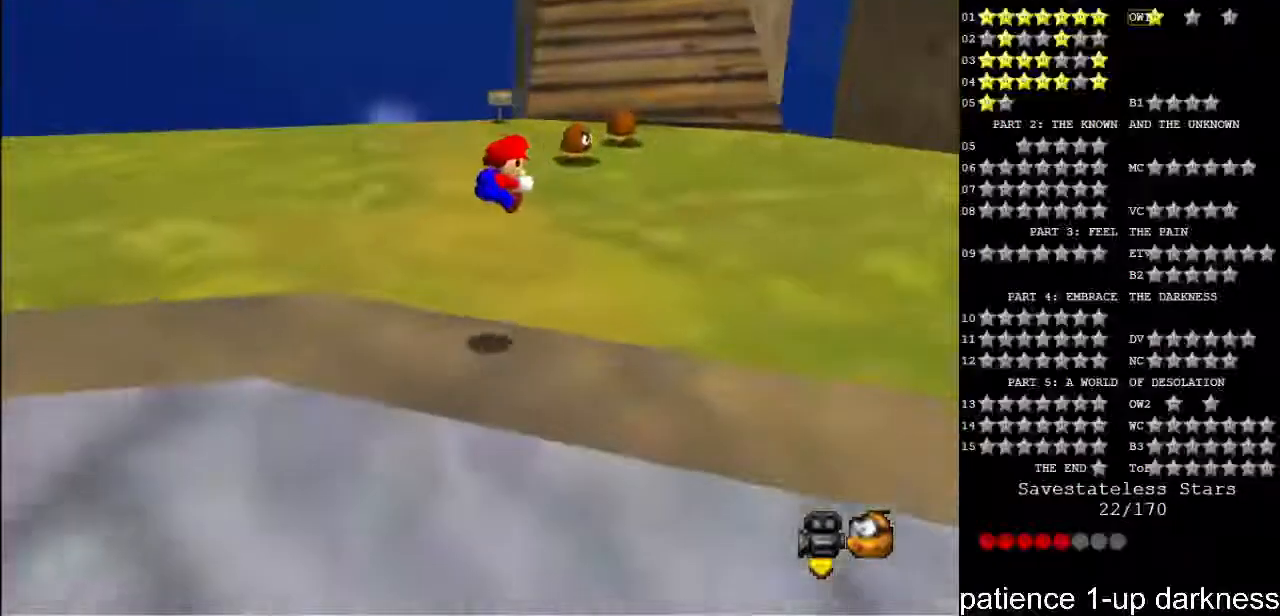
{"keys": ["right"], "events": [[167, "up", "up"], [400, "right", "down"]]}
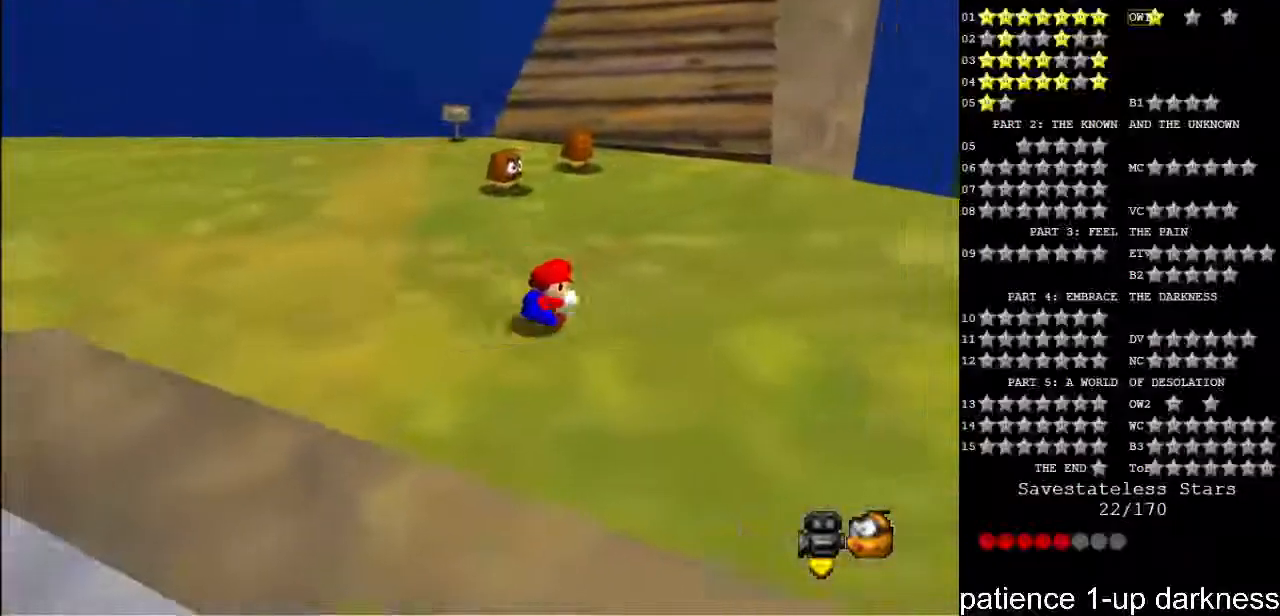
{"keys": ["up"], "events": [[267, "up", "down"], [433, "right", "up"]]}
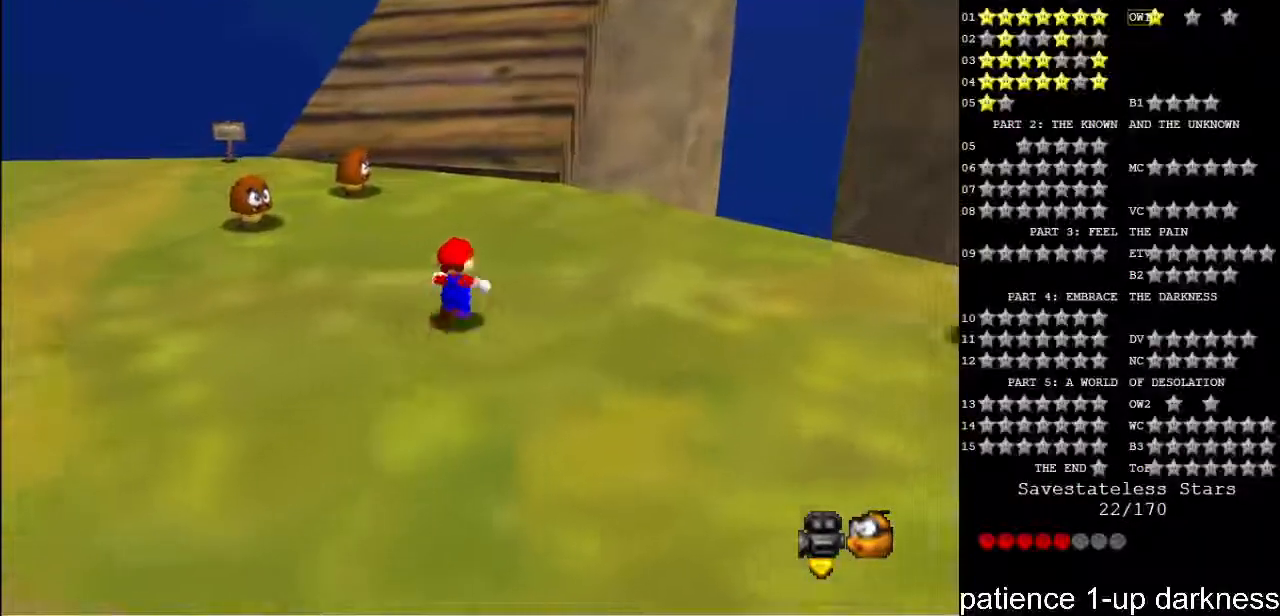
{"keys": ["up"], "events": [[100, "s", "down"], [200, "space", "down"], [333, "s", "up"], [333, "space", "up"]]}
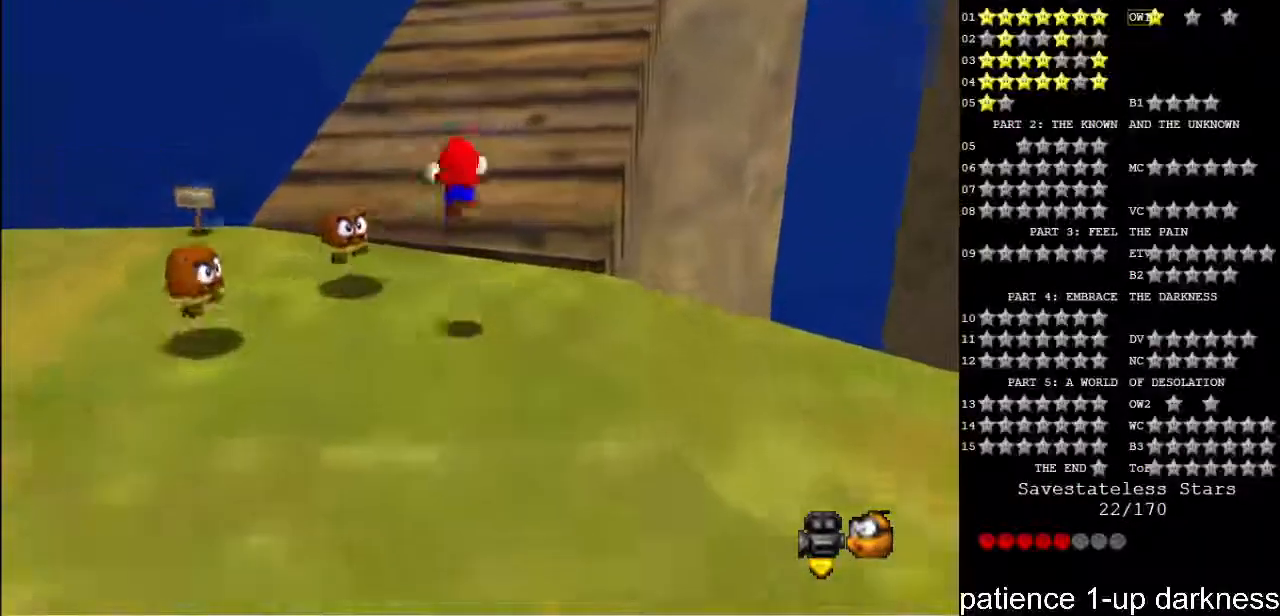
{"keys": ["left", "up"], "events": [[433, "left", "down"]]}
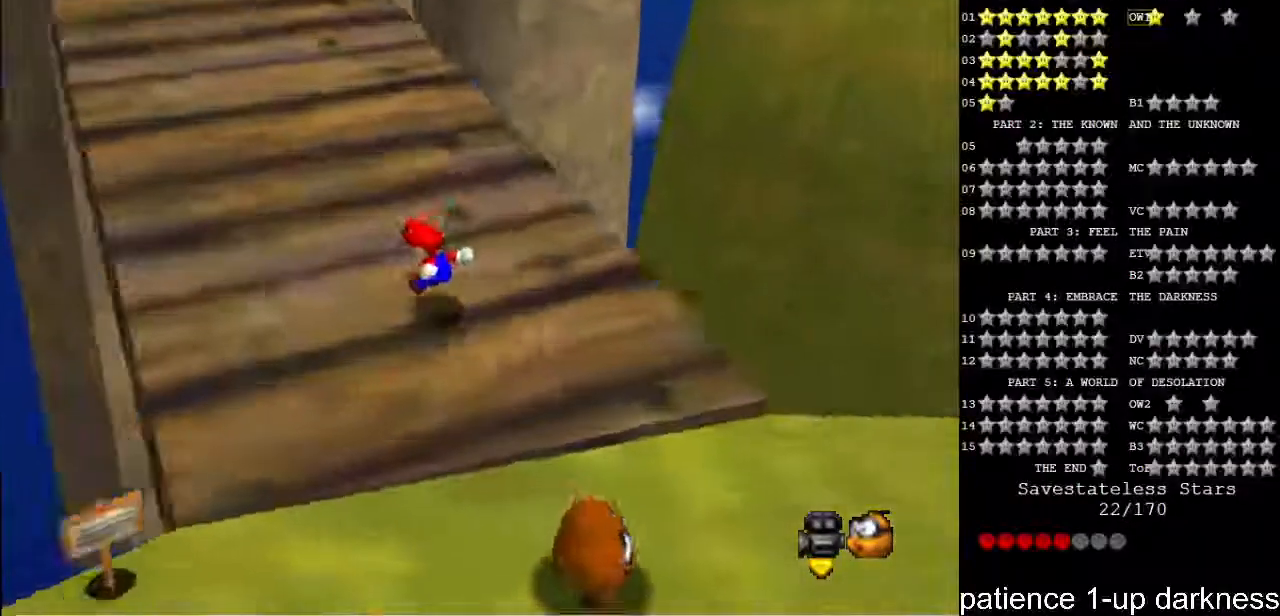
{"keys": ["left", "up"], "events": []}
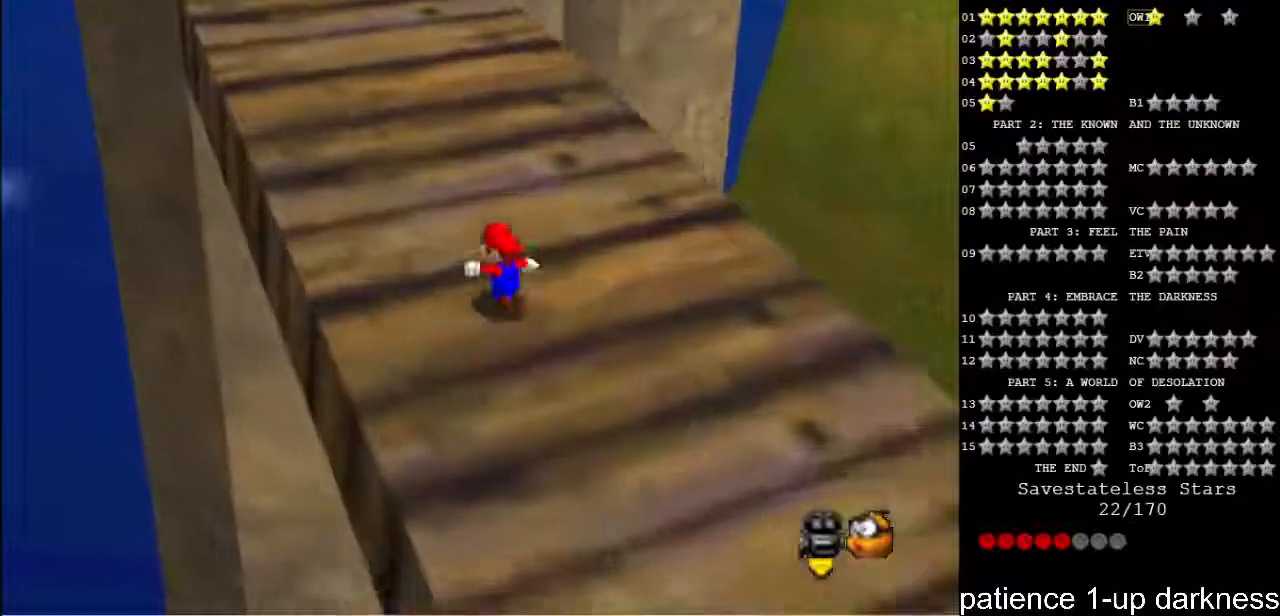
{"keys": ["left", "up"], "events": [[33, "left", "up"], [200, "left", "down"]]}
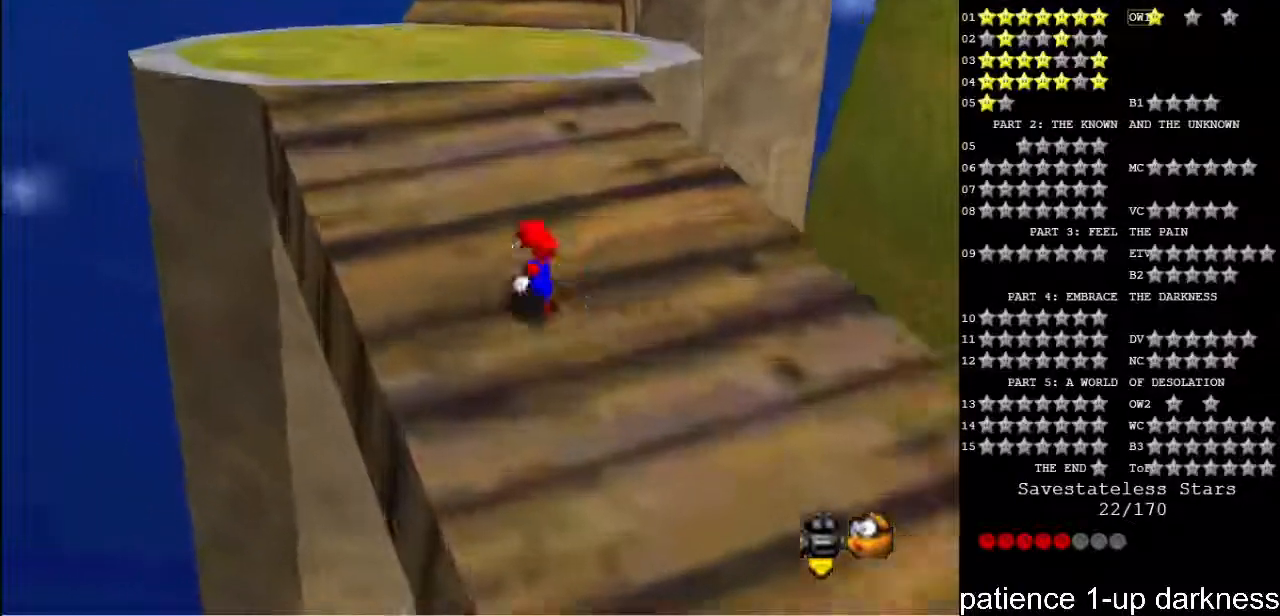
{"keys": ["s", "space", "up"], "events": [[133, "left", "up"], [300, "s", "down"], [400, "space", "down"]]}
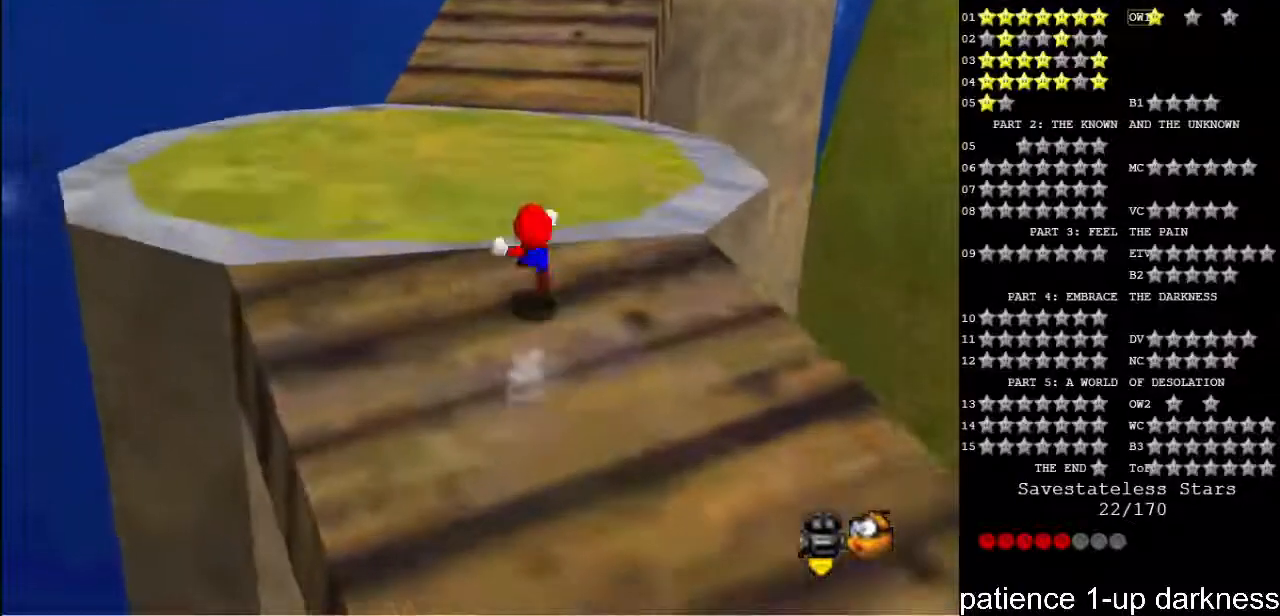
{"keys": ["up"], "events": [[33, "s", "up"], [33, "space", "up"]]}
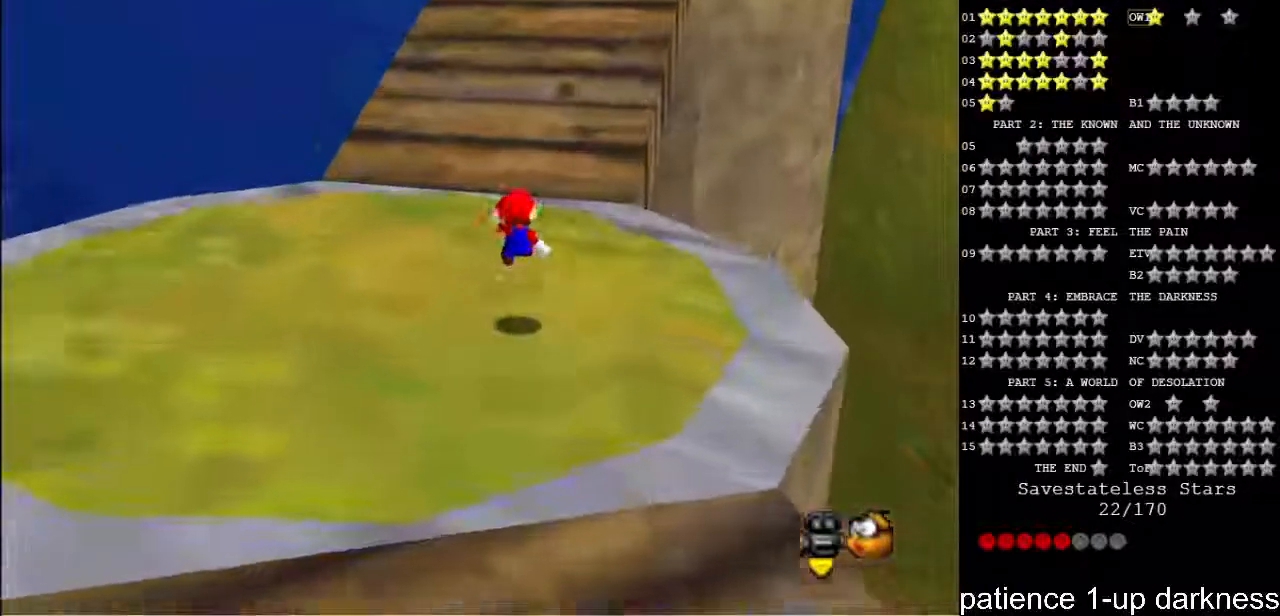
{"keys": ["s", "up"], "events": [[300, "s", "down"], [367, "space", "down"], [500, "space", "up"]]}
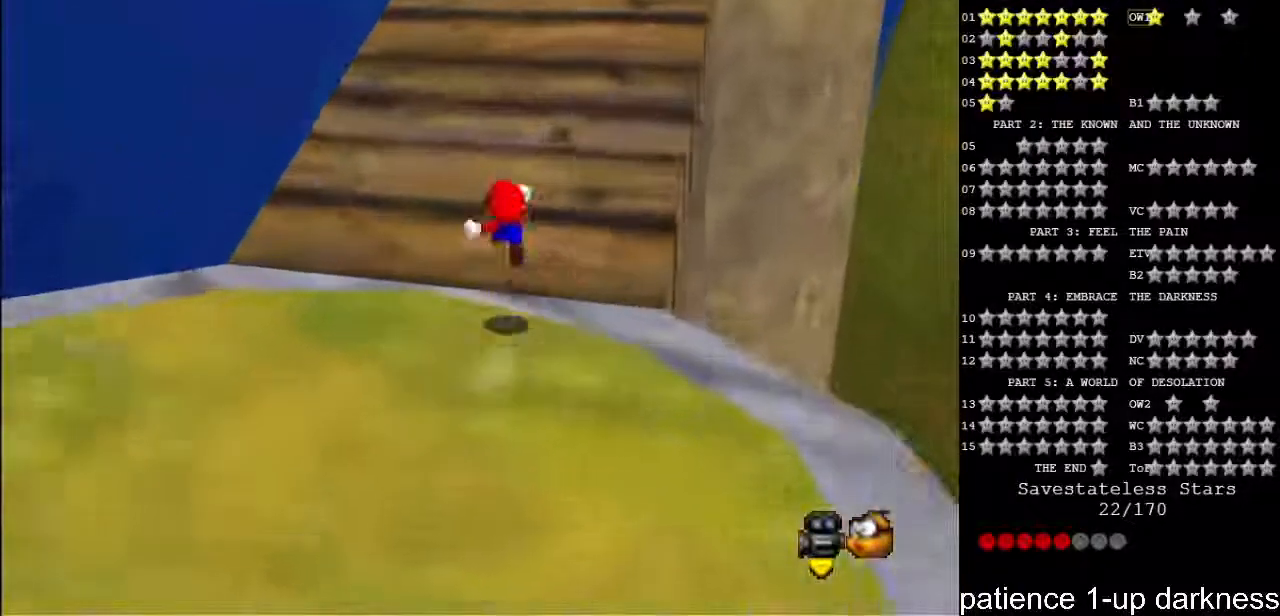
{"keys": ["up"], "events": [[33, "s", "up"]]}
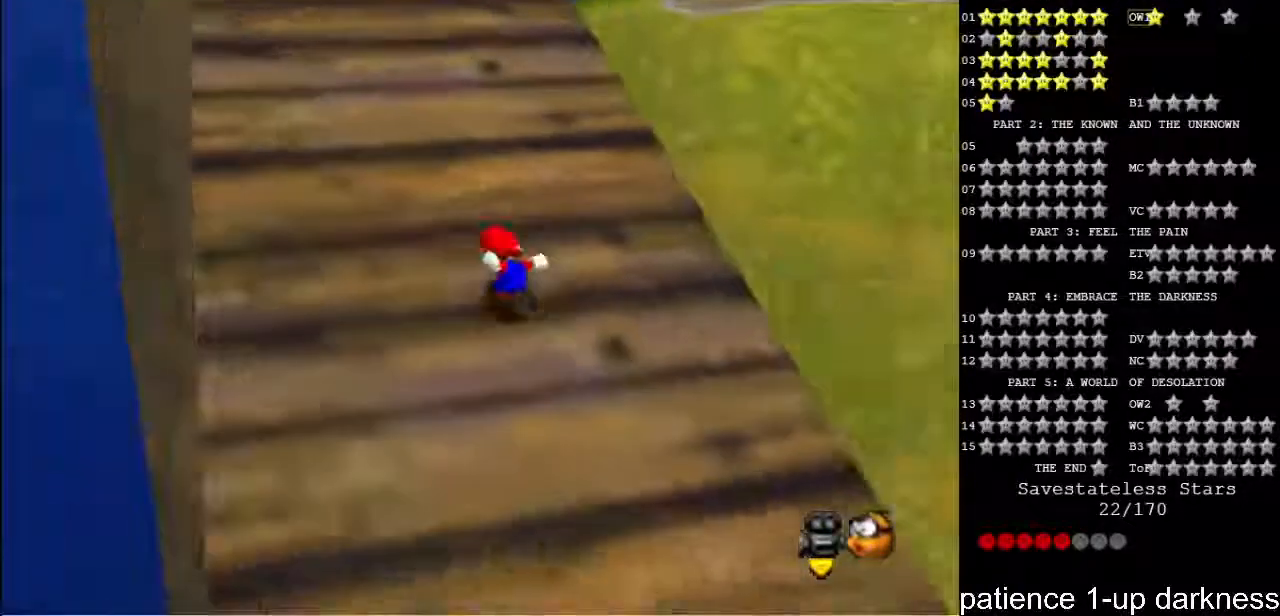
{"keys": ["left", "up"], "events": [[133, "left", "down"]]}
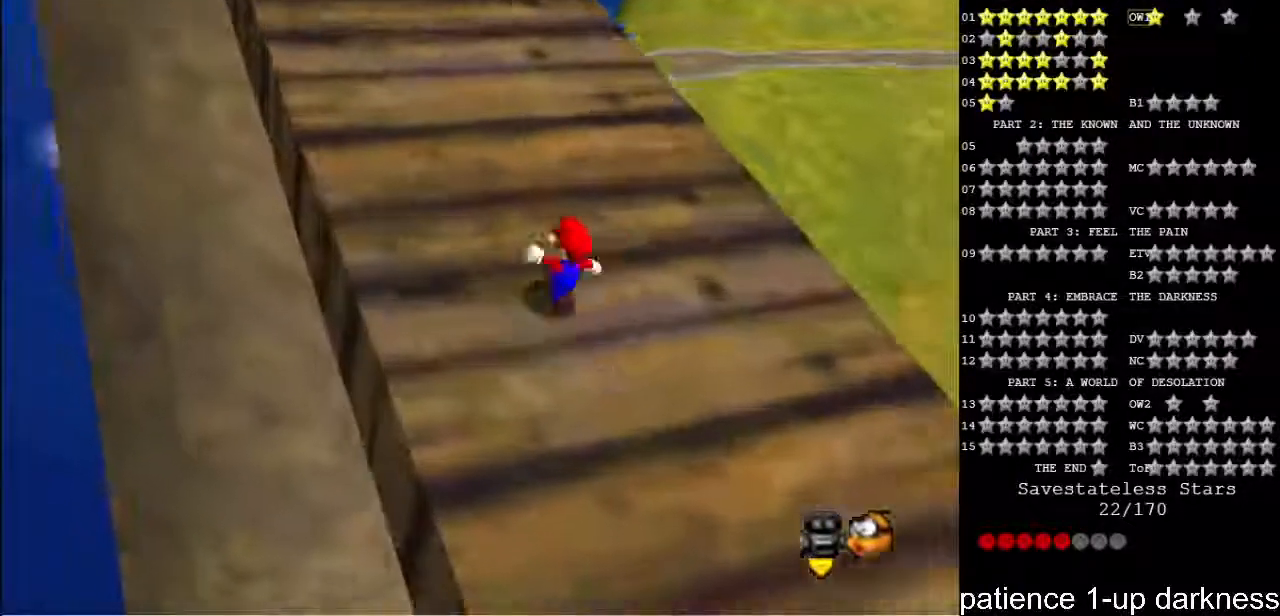
{"keys": ["left", "up"], "events": [[100, "left", "up"], [167, "s", "down"], [233, "space", "down"], [333, "s", "up"], [333, "space", "up"], [400, "left", "down"]]}
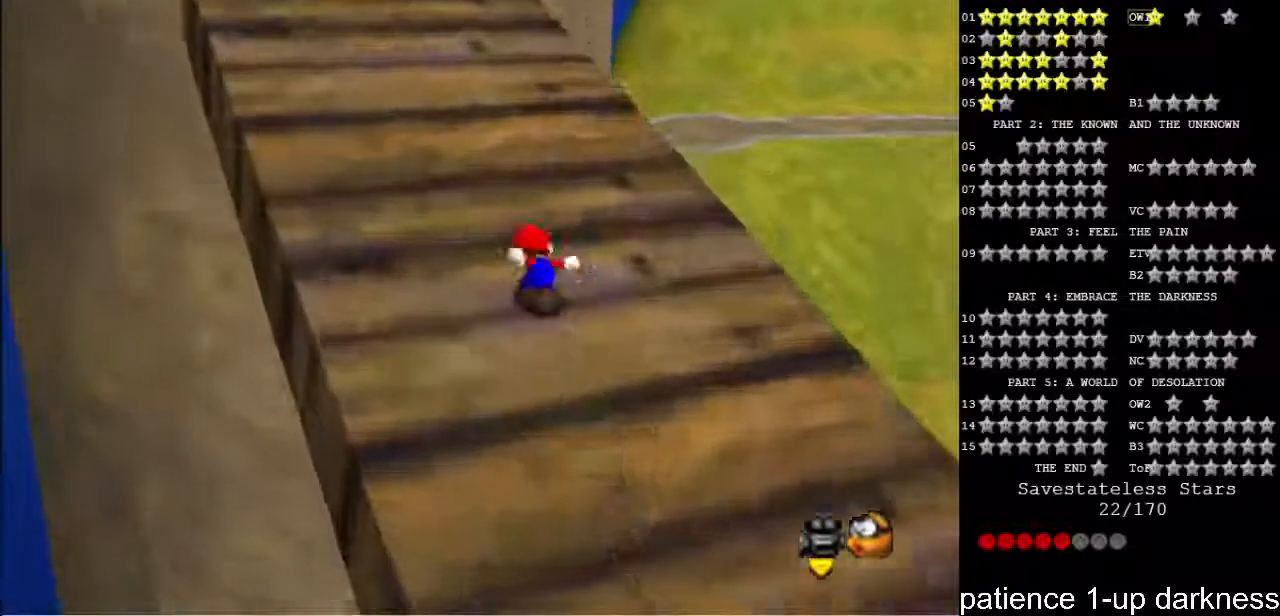
{"keys": ["left", "up"], "events": []}
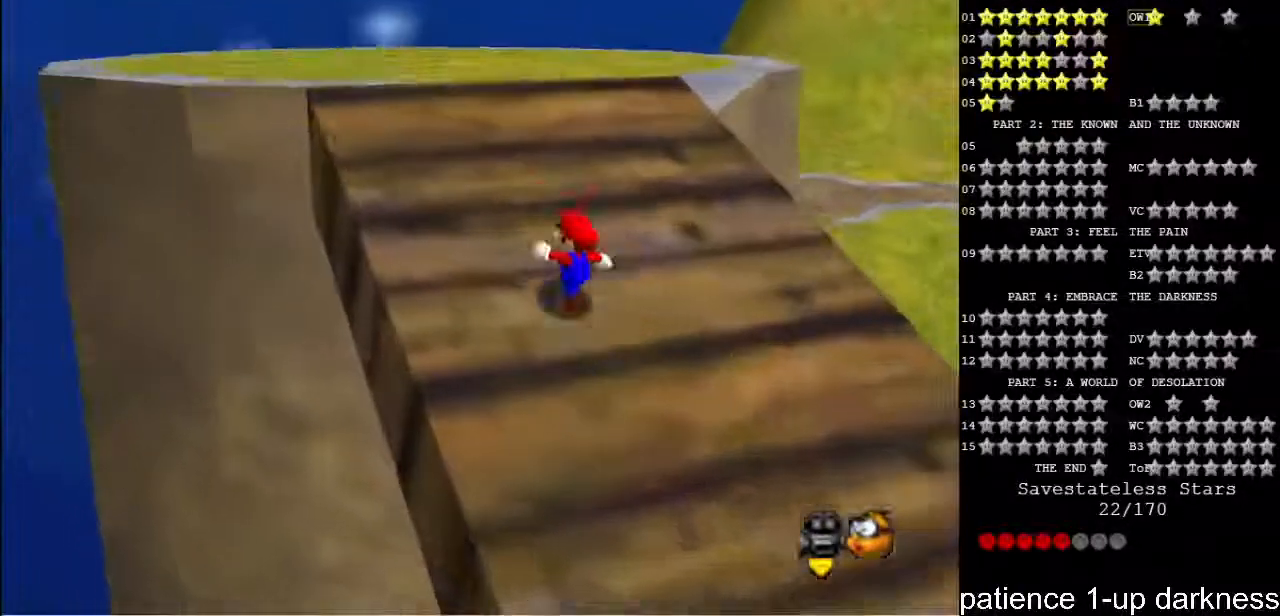
{"keys": ["s", "space", "up"], "events": [[267, "left", "up"], [433, "s", "down"], [500, "space", "down"]]}
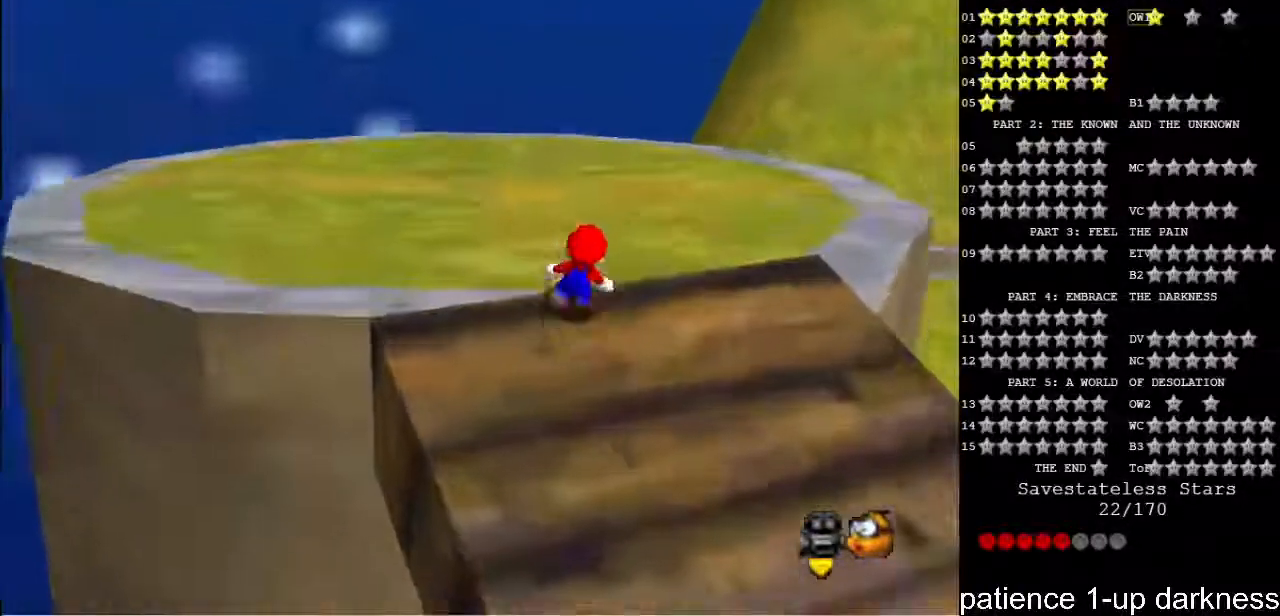
{"keys": ["left"], "events": [[133, "s", "up"], [167, "space", "up"], [267, "left", "down"], [300, "up", "up"]]}
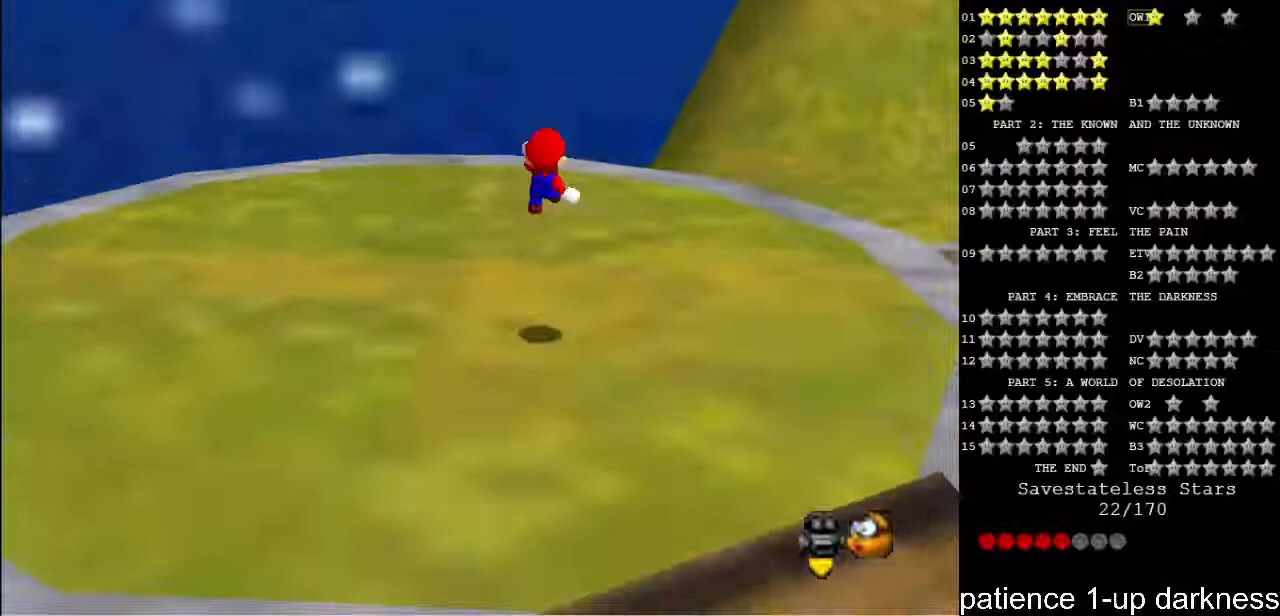
{"keys": [], "events": [[33, "down", "down"], [33, "left", "up"], [133, "down", "up"]]}
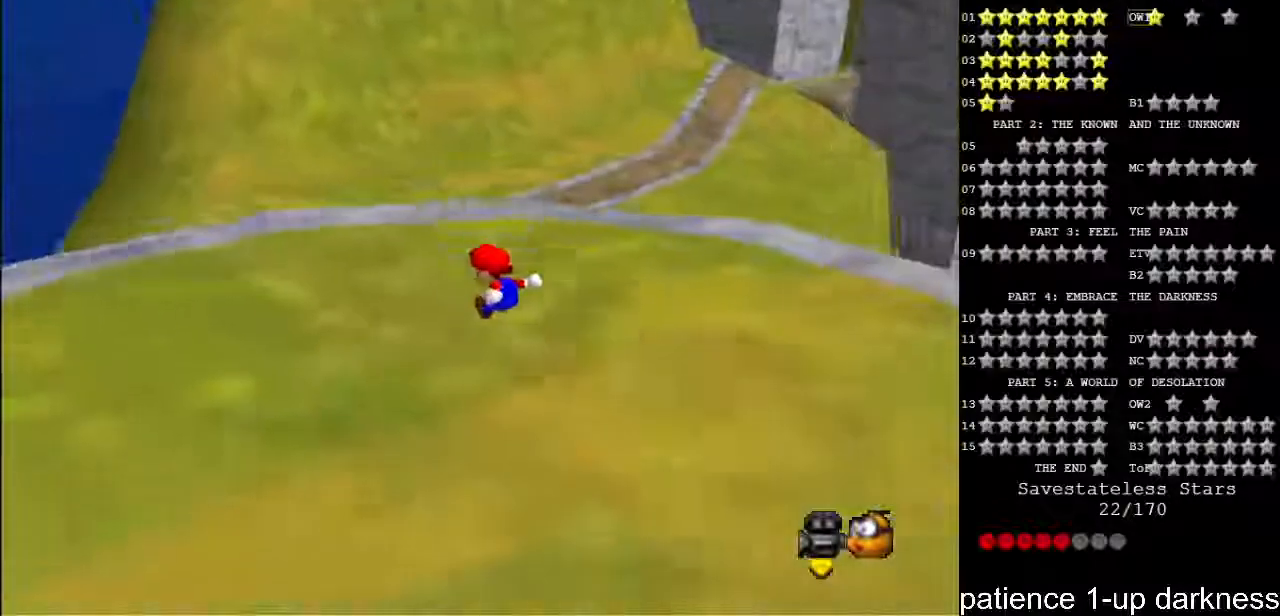
{"keys": ["up"], "events": [[33, "left", "down"], [33, "up", "down"], [367, "left", "up"]]}
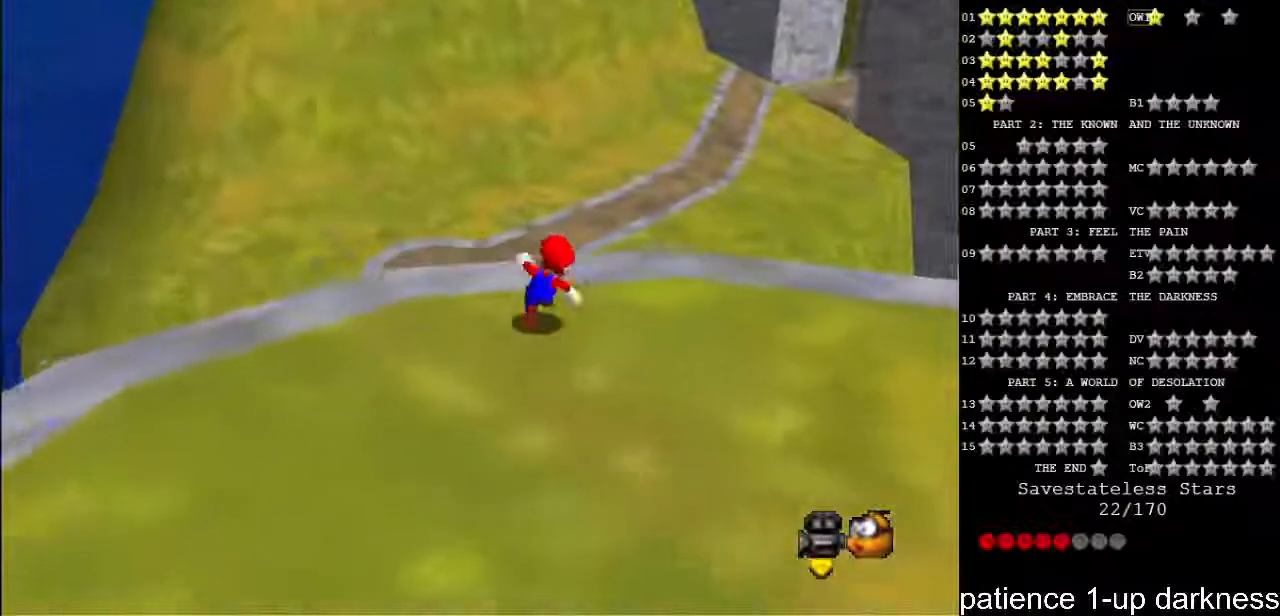
{"keys": ["up"], "events": [[200, "s", "down"], [233, "space", "down"], [367, "s", "up"], [400, "space", "up"]]}
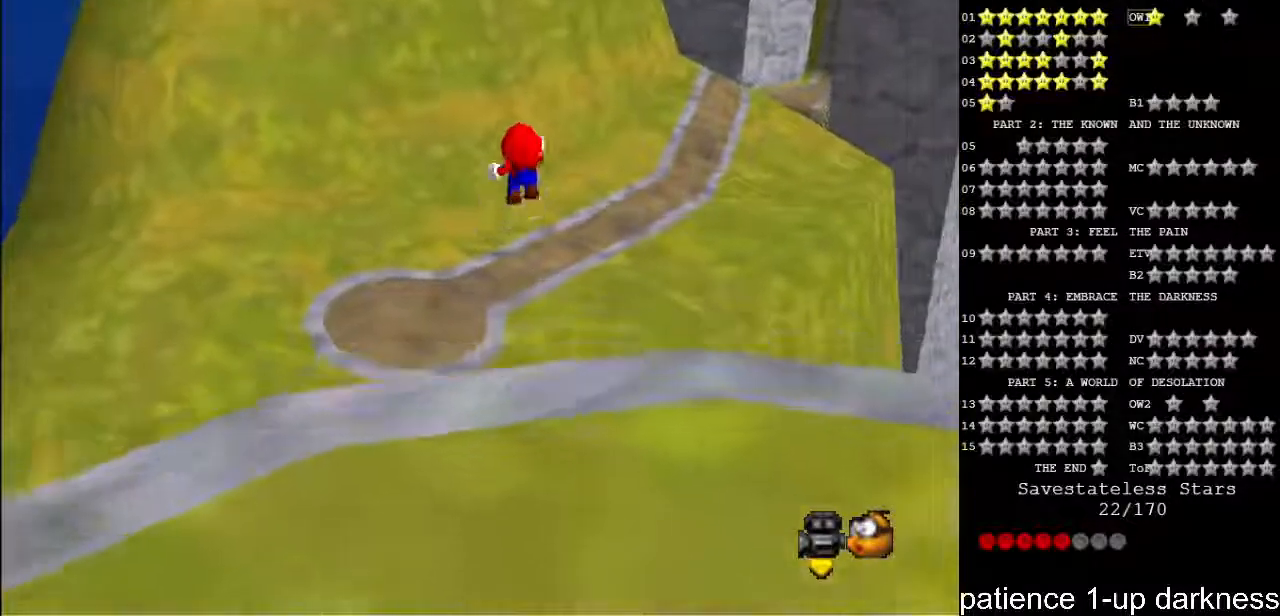
{"keys": ["left", "up"], "events": [[33, "left", "down"]]}
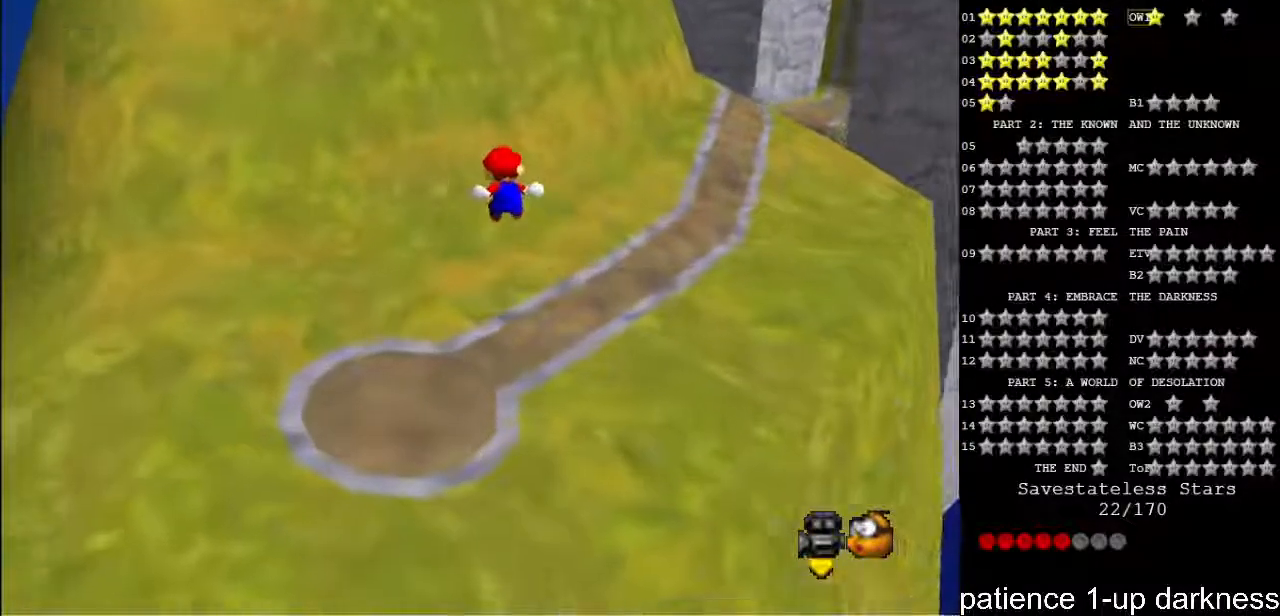
{"keys": ["left", "up"], "events": []}